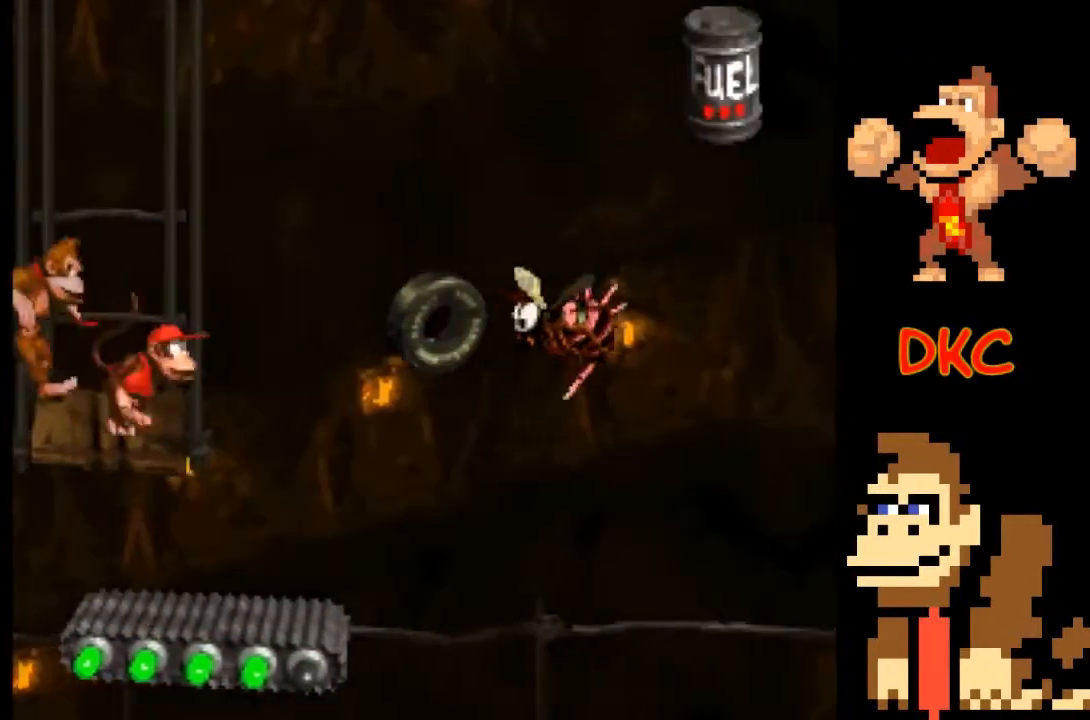
Gameplay with a controller (Xbox layout); each line is a JSON object with the inputs held at the frame after it. "events" lists button and stick changes between this image and that frame as [ms after this image, input, new state], when the widget could be followed in between. Not read: L3 R3.
{"buttons": ["X"], "left_stick": "center", "right_stick": "center", "events": [[467, "A", "up"], [500, "left_stick", "center"]]}
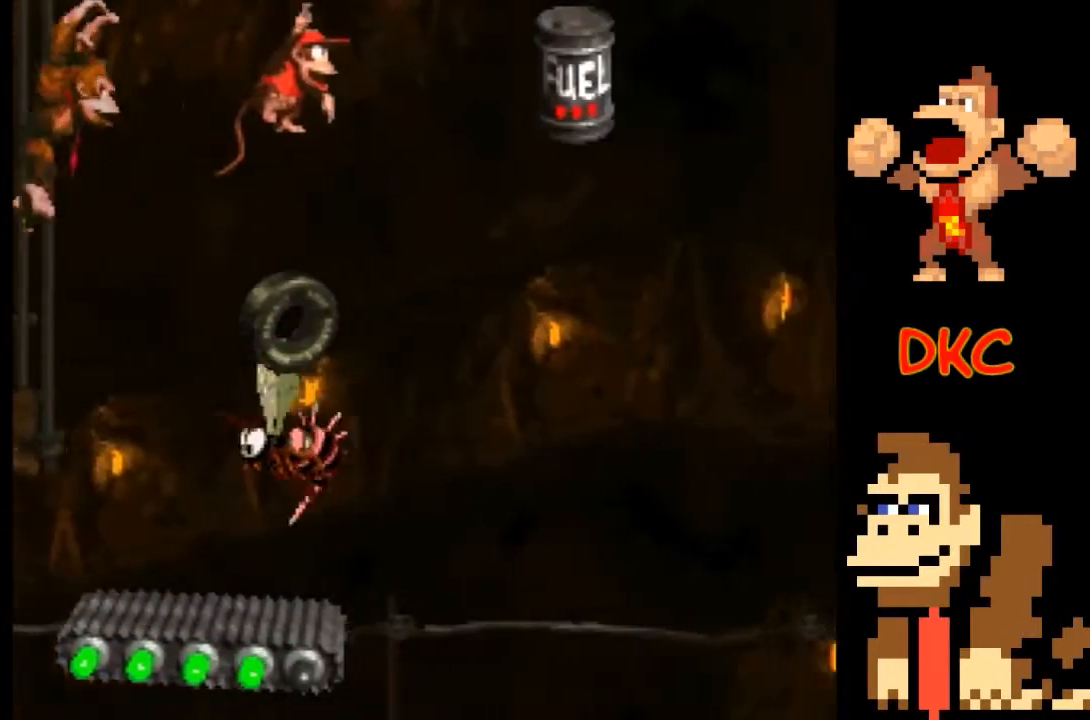
{"buttons": ["X"], "left_stick": "right", "right_stick": "center", "events": [[100, "left_stick", "left"], [200, "A", "down"], [267, "left_stick", "right"], [467, "A", "up"]]}
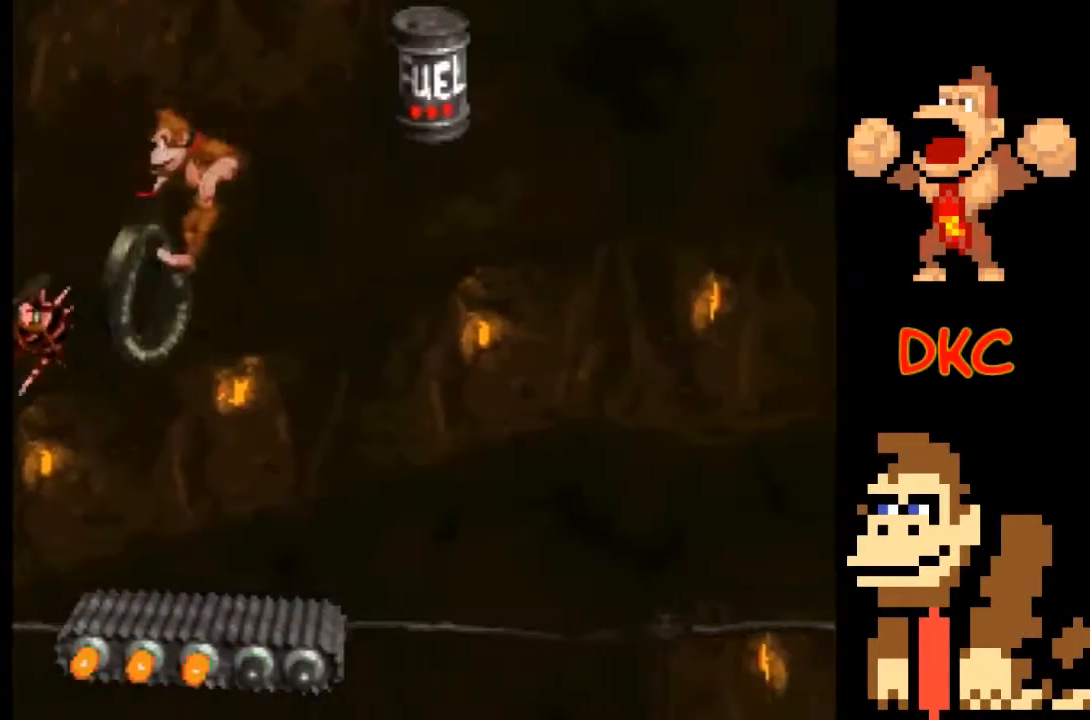
{"buttons": ["X"], "left_stick": "center", "right_stick": "center", "events": [[300, "left_stick", "center"]]}
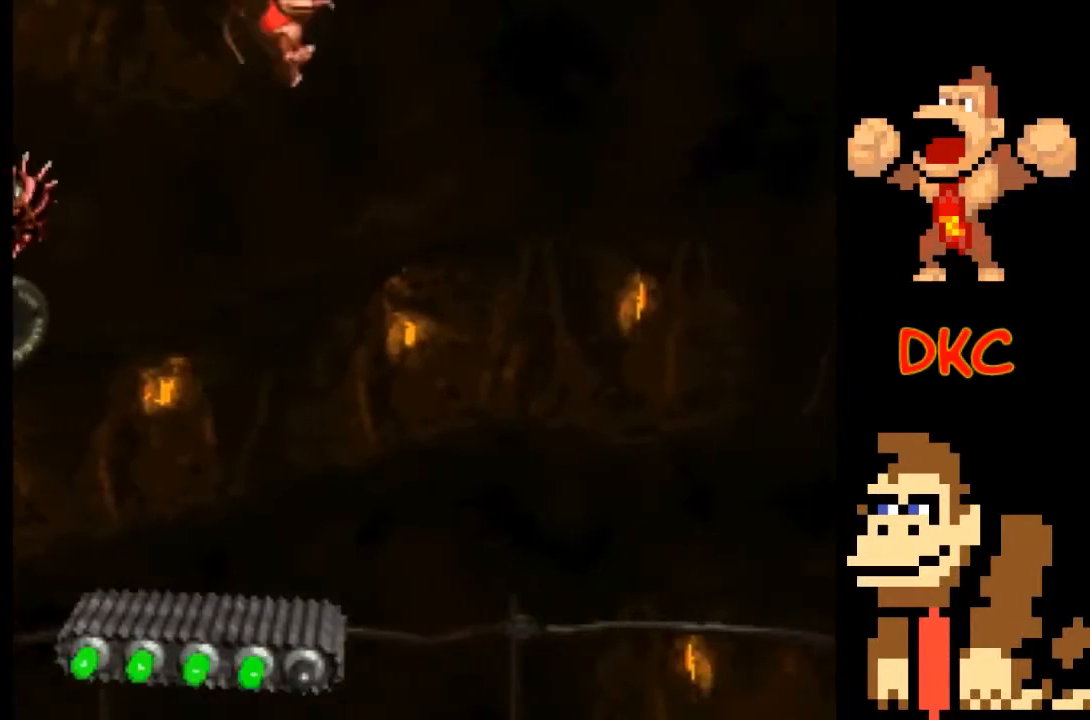
{"buttons": ["X"], "left_stick": "center", "right_stick": "center", "events": []}
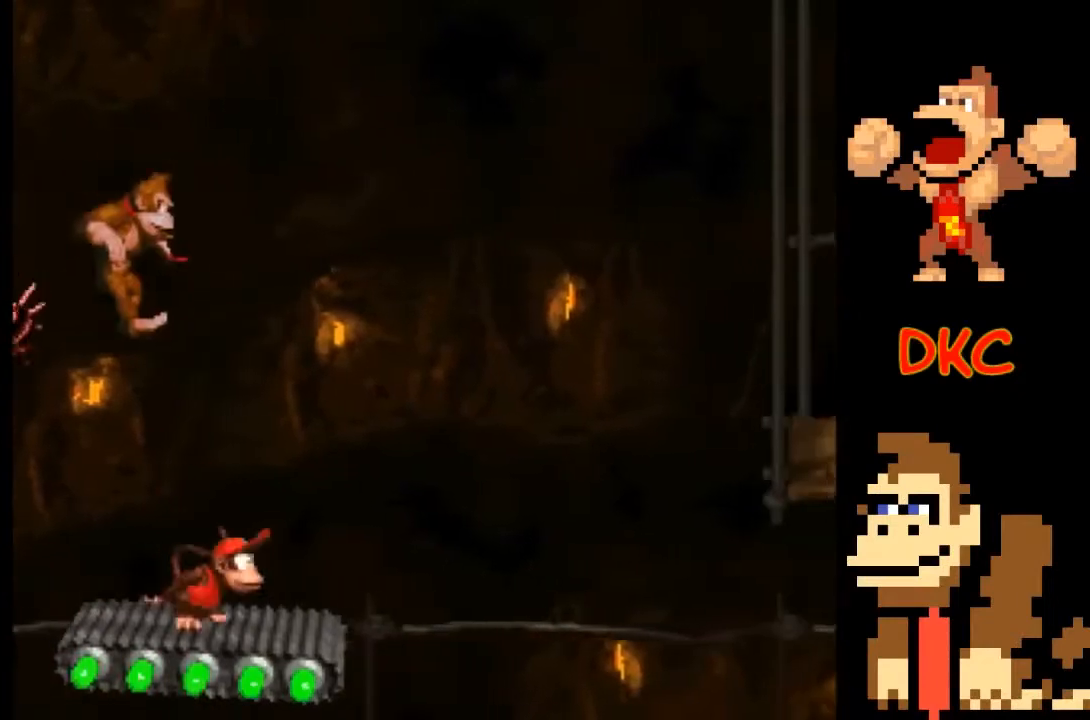
{"buttons": ["X"], "left_stick": "center", "right_stick": "center", "events": []}
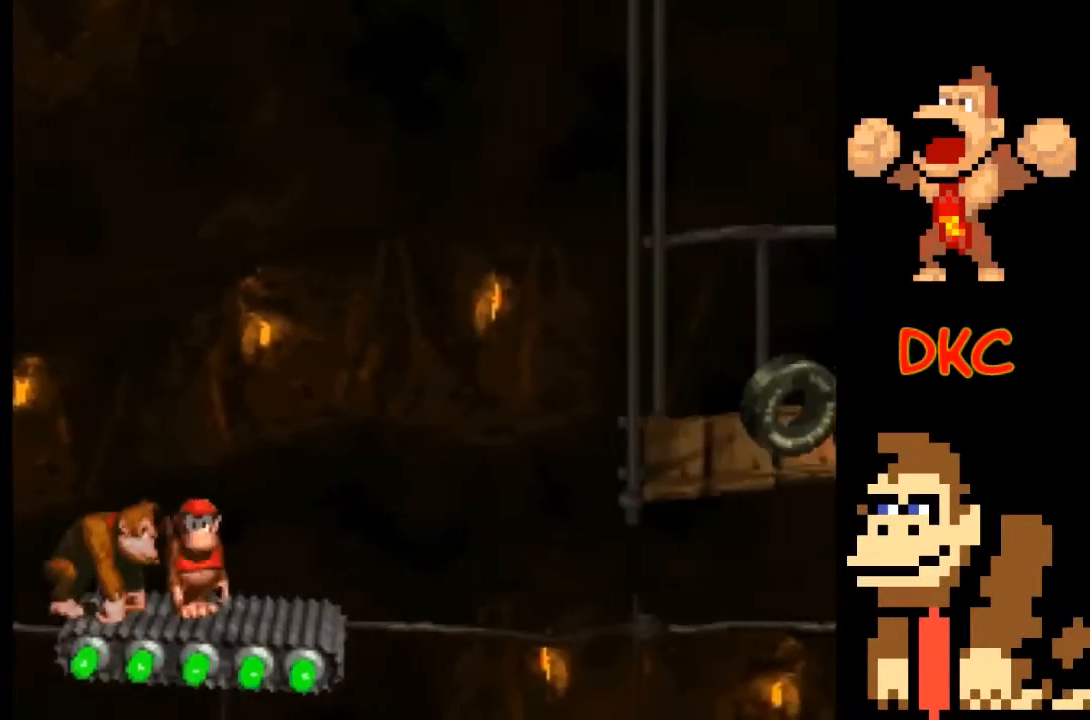
{"buttons": ["X"], "left_stick": "center", "right_stick": "center", "events": []}
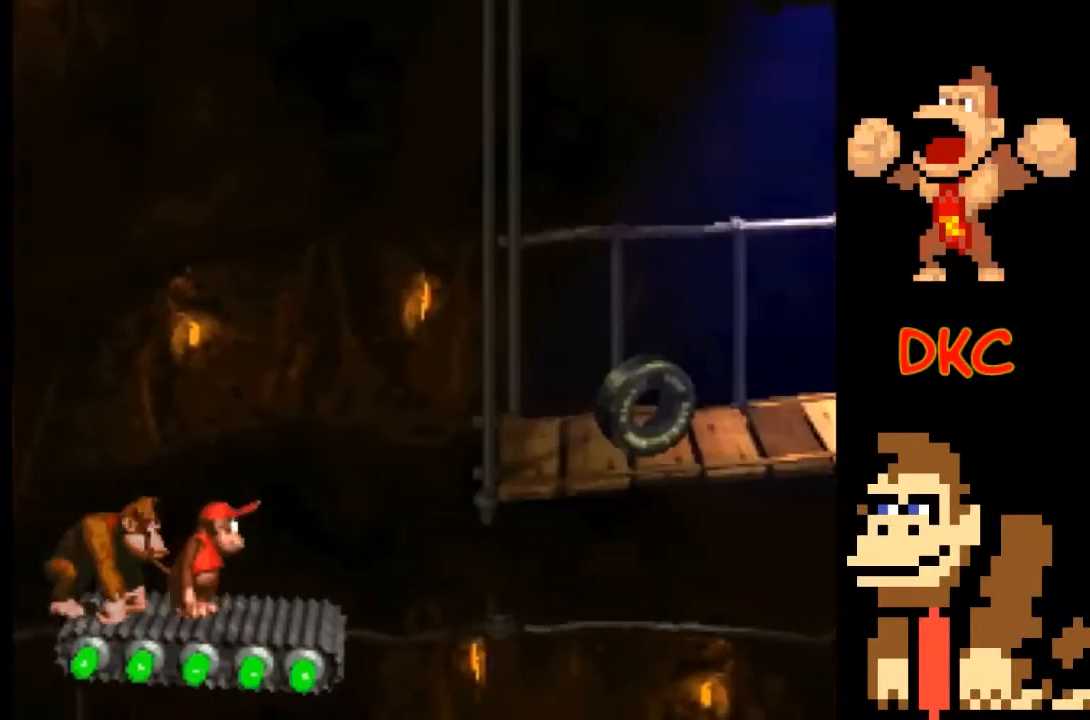
{"buttons": ["A", "X"], "left_stick": "right", "right_stick": "center", "events": [[333, "left_stick", "right"], [367, "A", "down"]]}
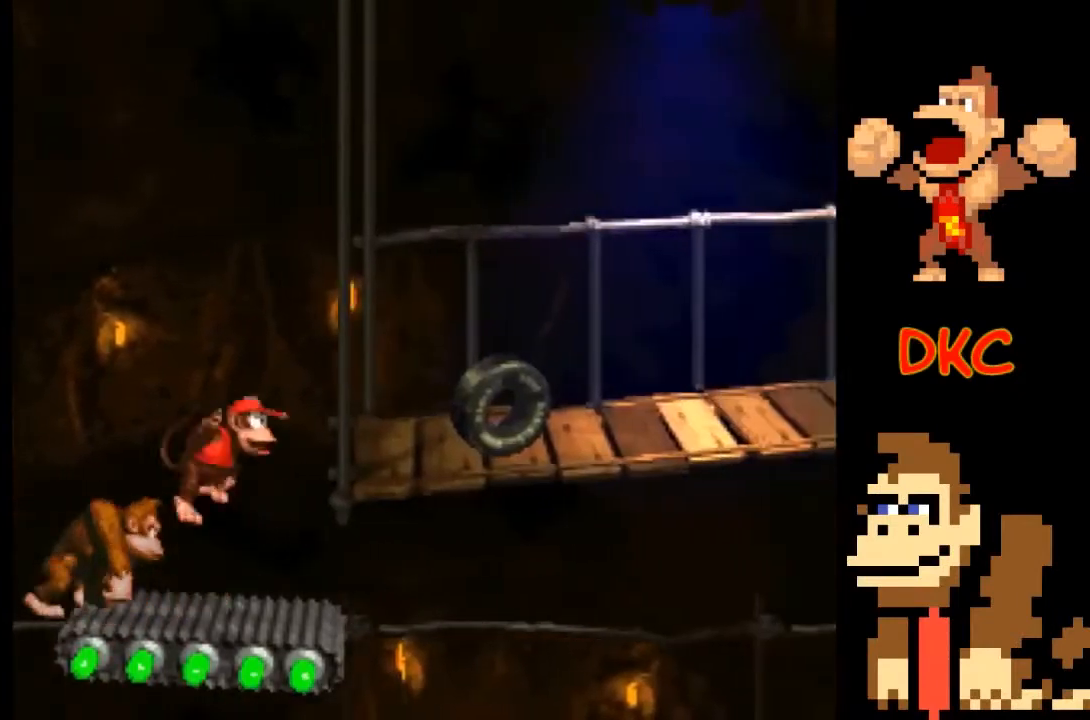
{"buttons": ["X"], "left_stick": "center", "right_stick": "center", "events": [[100, "A", "up"], [333, "left_stick", "center"]]}
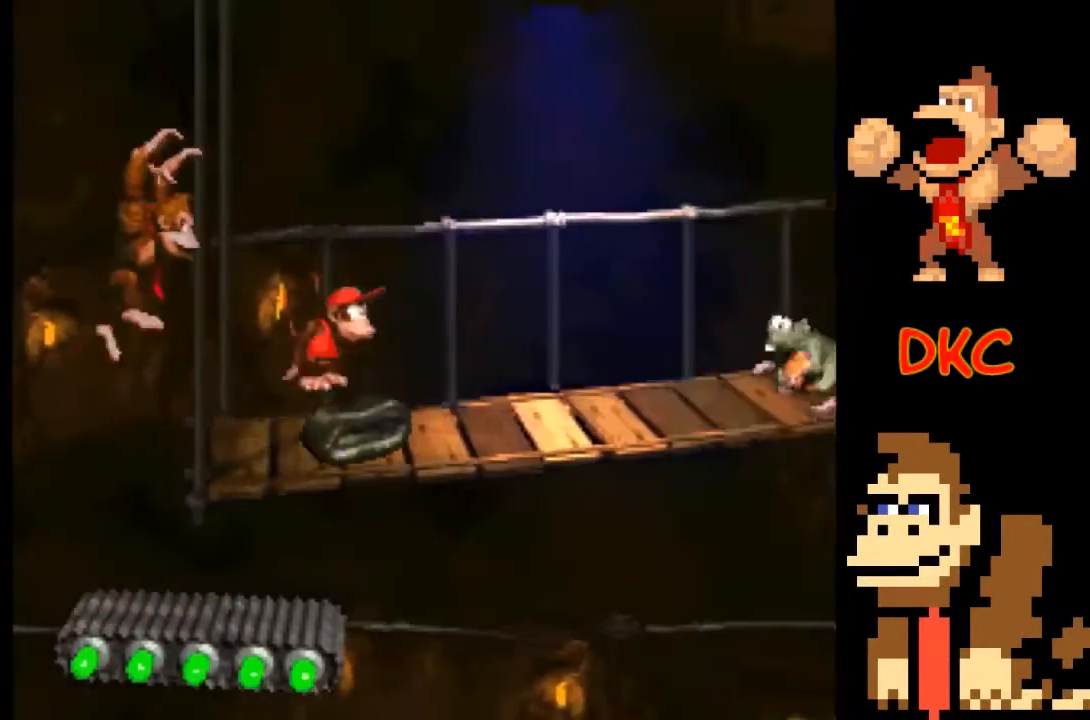
{"buttons": ["X"], "left_stick": "up-right", "right_stick": "center", "events": [[267, "left_stick", "left"], [500, "left_stick", "up-right"]]}
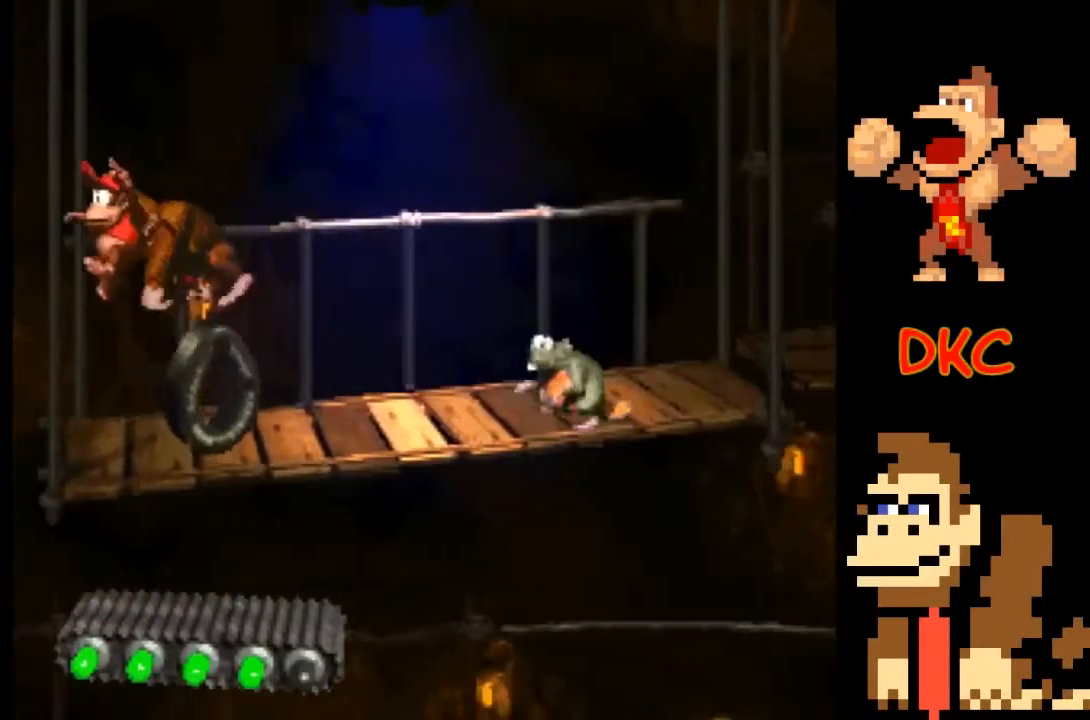
{"buttons": ["A", "X"], "left_stick": "right", "right_stick": "center", "events": [[67, "left_stick", "right"], [467, "A", "down"]]}
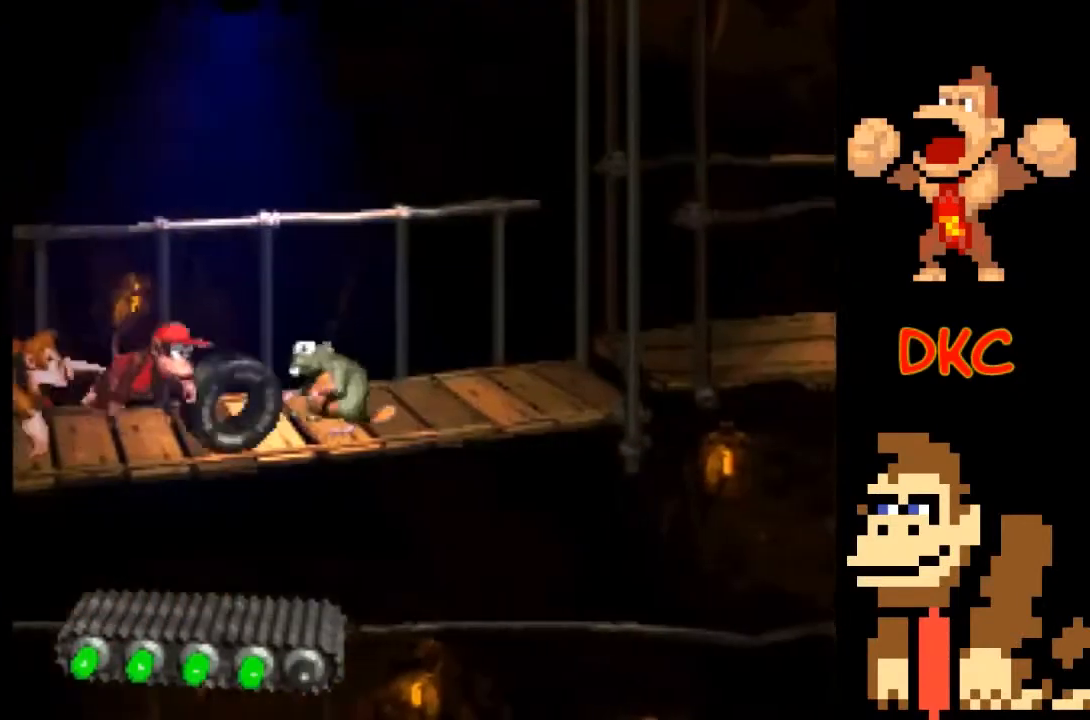
{"buttons": ["X"], "left_stick": "left", "right_stick": "center", "events": [[100, "left_stick", "center"], [167, "left_stick", "right"], [267, "left_stick", "center"], [433, "A", "up"], [433, "left_stick", "left"]]}
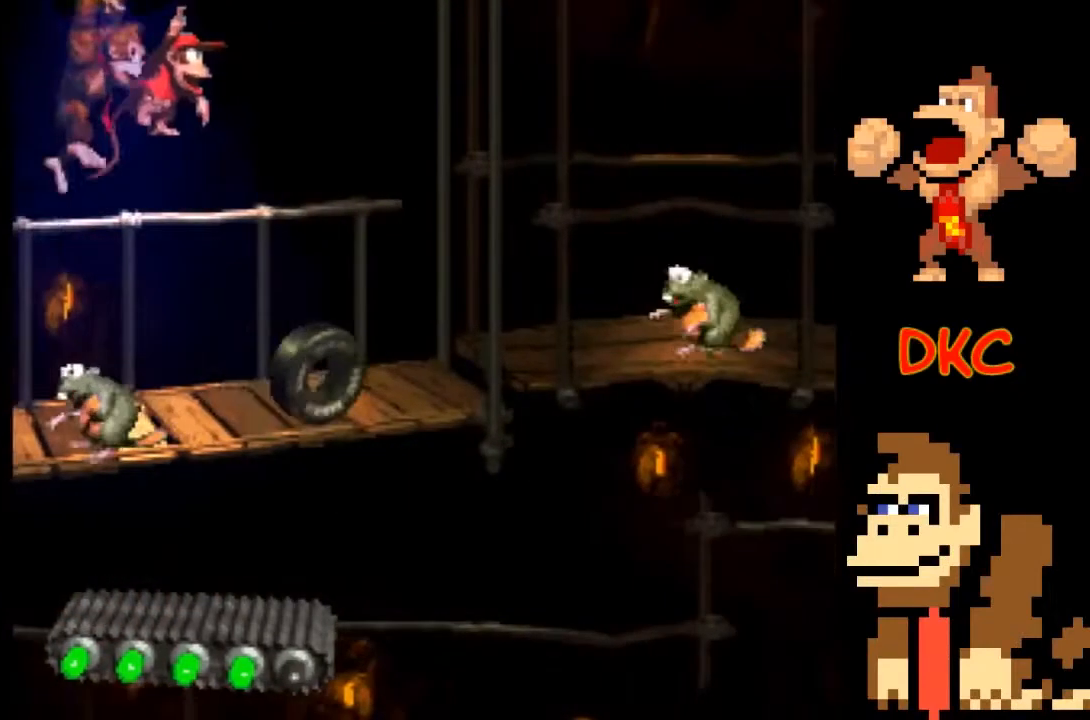
{"buttons": ["X"], "left_stick": "right", "right_stick": "center", "events": [[33, "left_stick", "center"], [133, "left_stick", "right"]]}
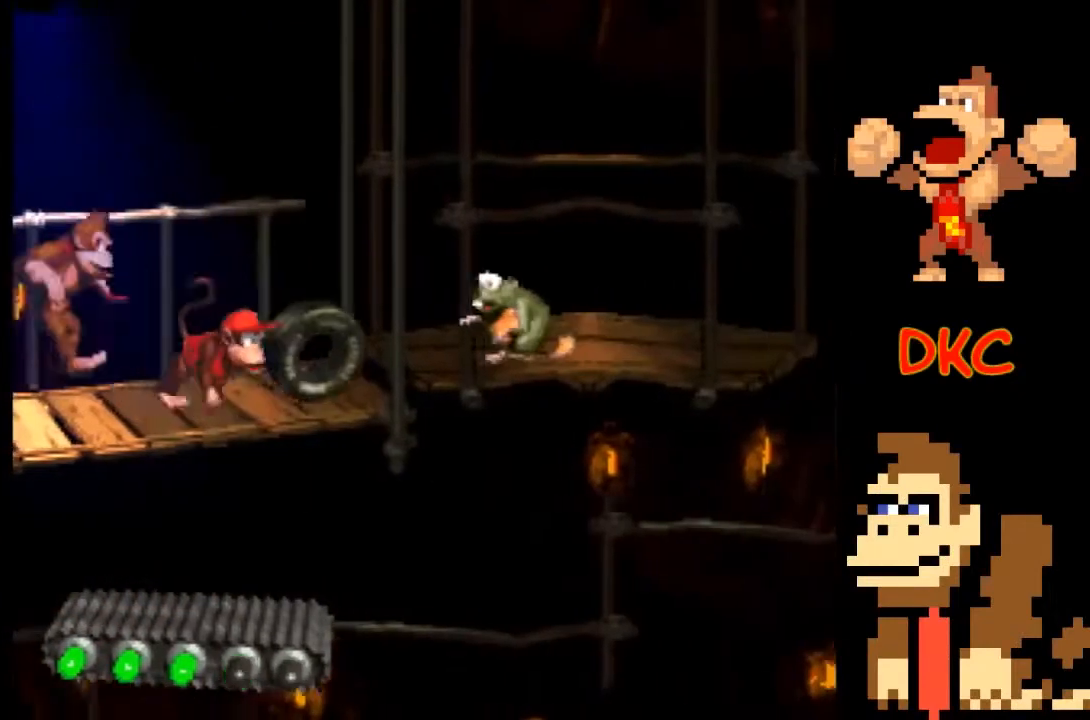
{"buttons": ["A", "X"], "left_stick": "right", "right_stick": "center", "events": [[100, "A", "down"], [133, "left_stick", "up-left"], [300, "left_stick", "right"]]}
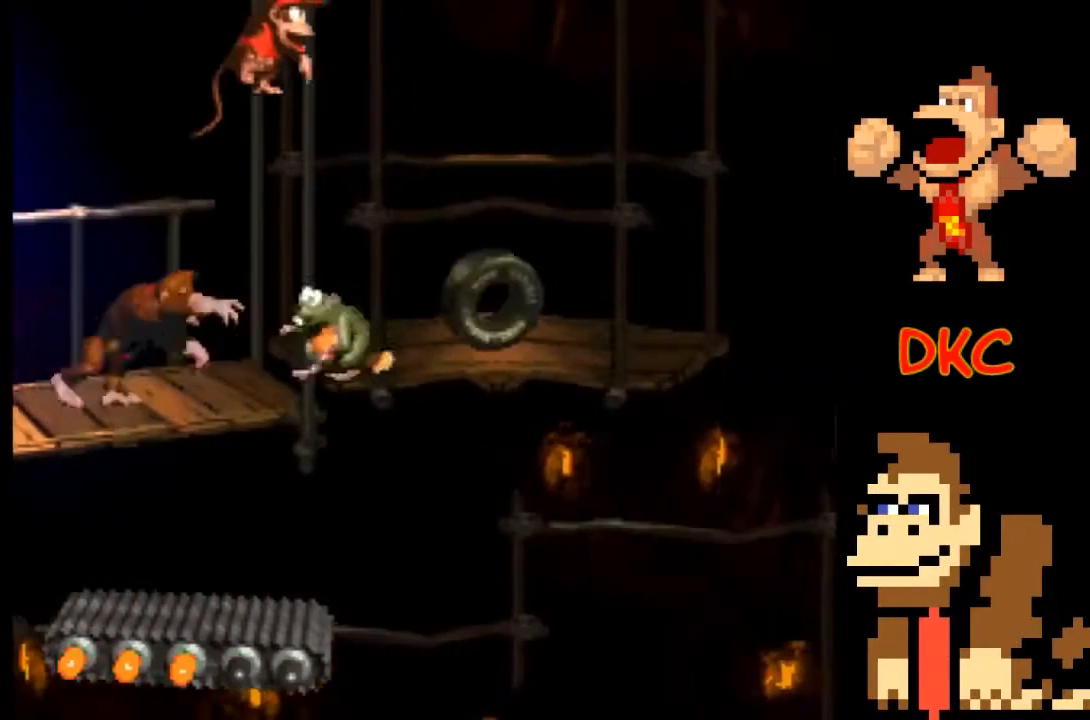
{"buttons": ["X"], "left_stick": "center", "right_stick": "center", "events": [[167, "A", "up"], [200, "left_stick", "center"]]}
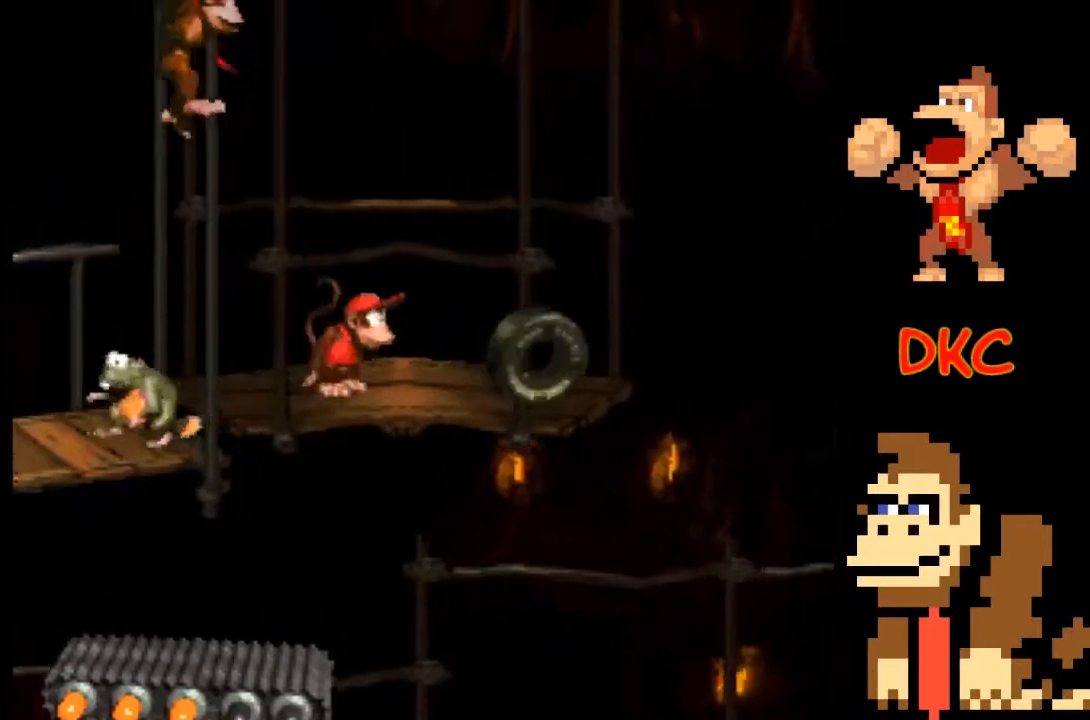
{"buttons": ["X"], "left_stick": "center", "right_stick": "center", "events": []}
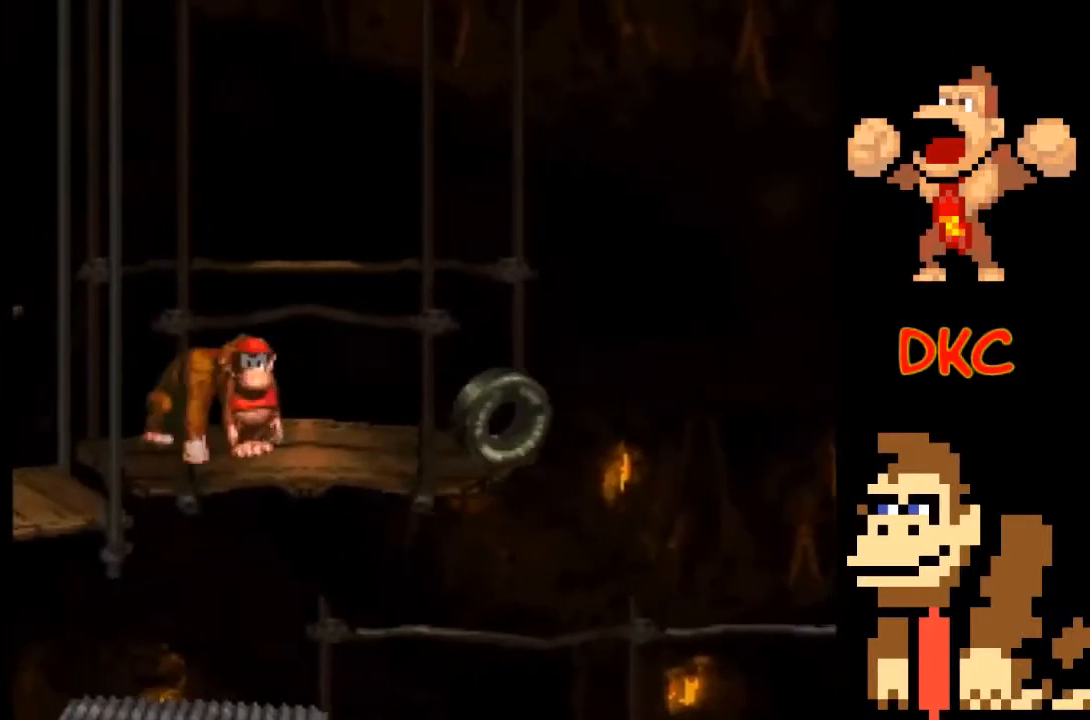
{"buttons": ["A", "X"], "left_stick": "right", "right_stick": "center", "events": [[433, "left_stick", "right"], [500, "A", "down"]]}
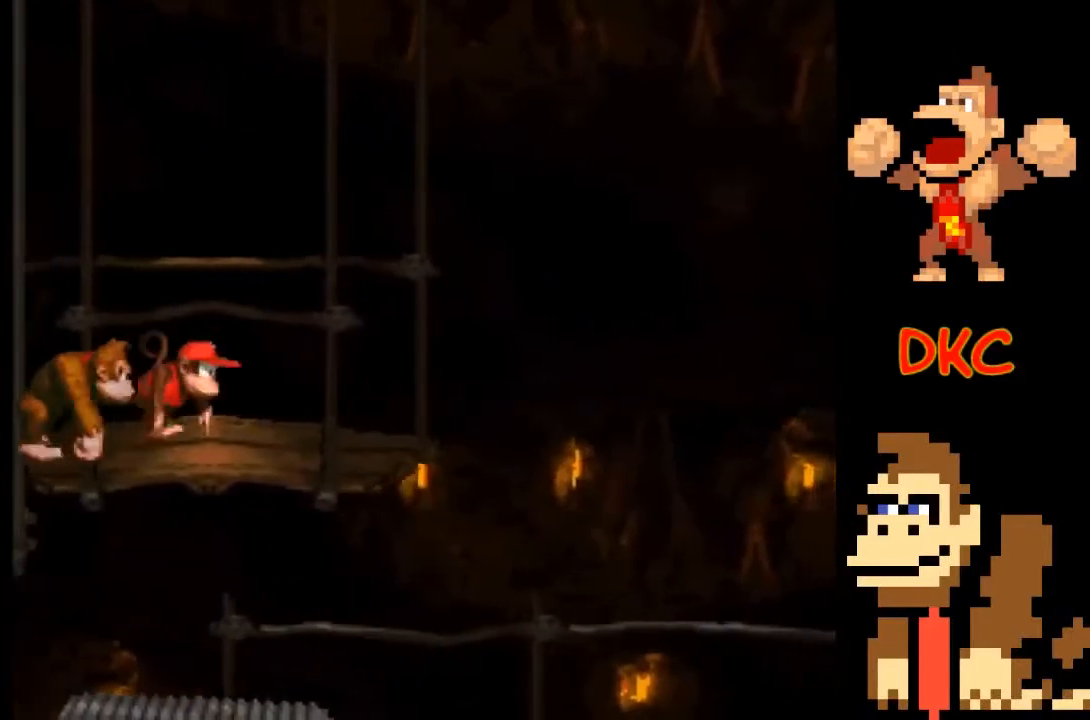
{"buttons": ["X"], "left_stick": "center", "right_stick": "center", "events": [[100, "left_stick", "center"], [133, "A", "up"]]}
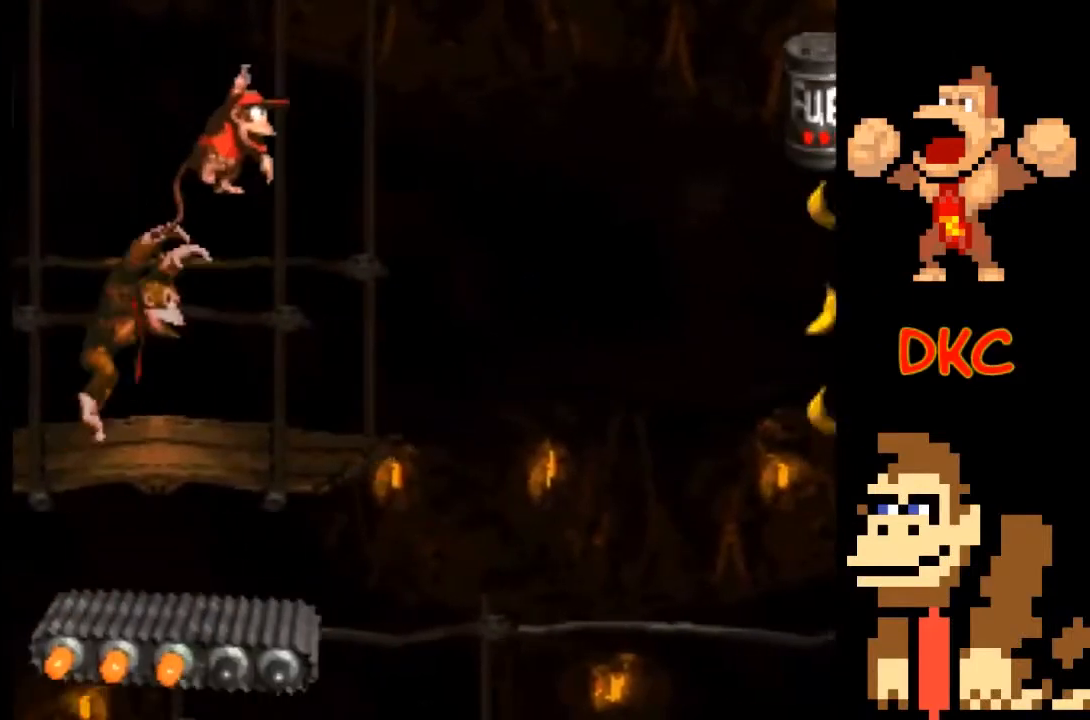
{"buttons": ["X"], "left_stick": "left", "right_stick": "center", "events": [[100, "left_stick", "left"], [267, "left_stick", "center"], [467, "left_stick", "left"]]}
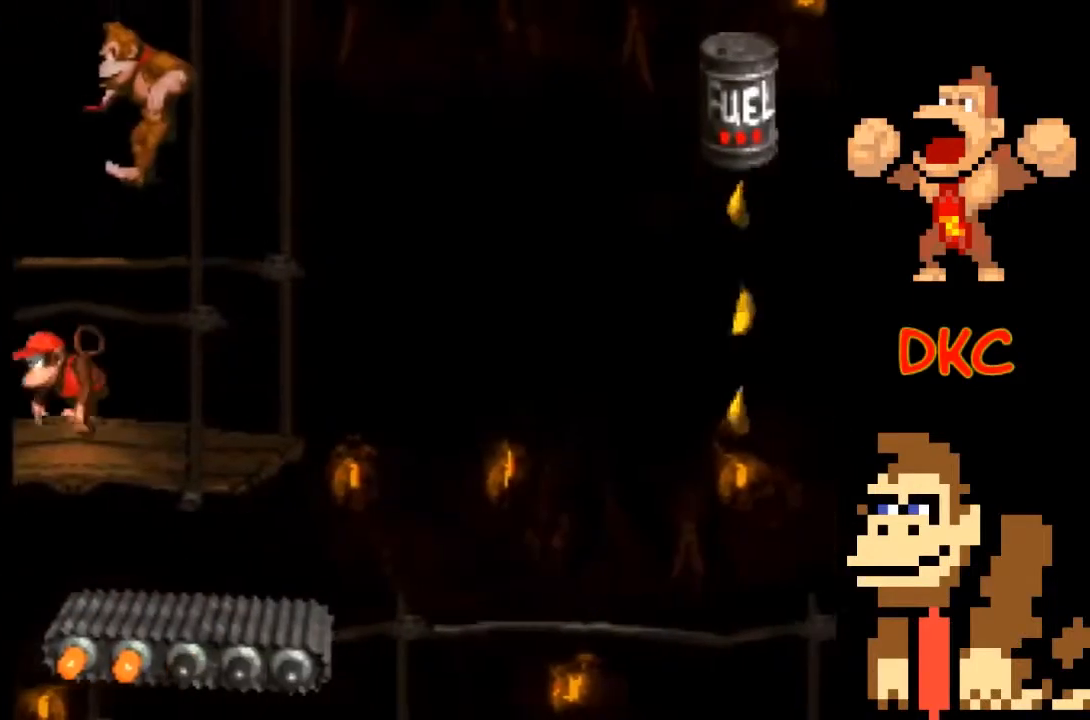
{"buttons": ["X"], "left_stick": "right", "right_stick": "center", "events": [[67, "left_stick", "center"], [467, "left_stick", "right"]]}
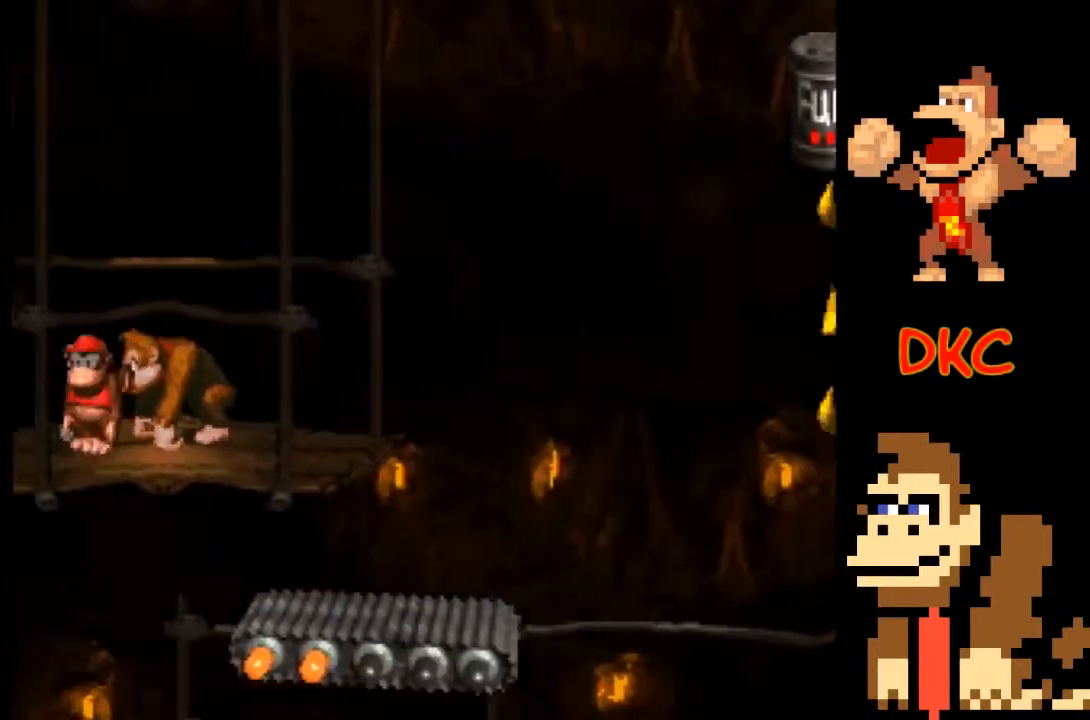
{"buttons": ["A", "X"], "left_stick": "right", "right_stick": "center", "events": [[433, "A", "down"]]}
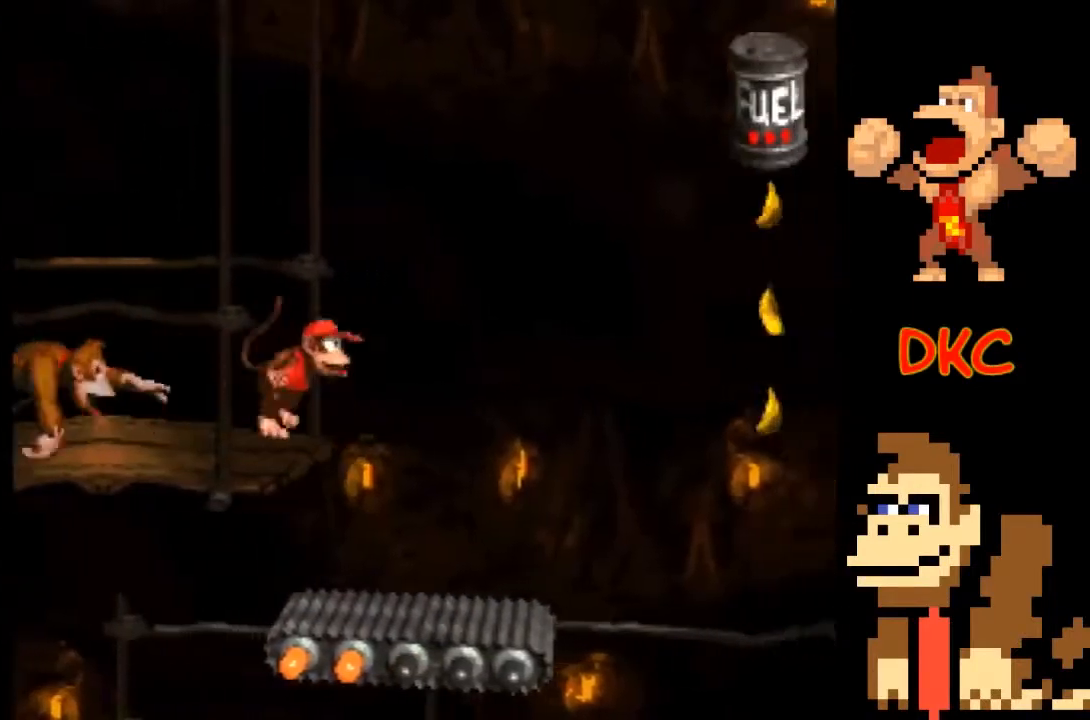
{"buttons": ["A", "X"], "left_stick": "right", "right_stick": "center", "events": []}
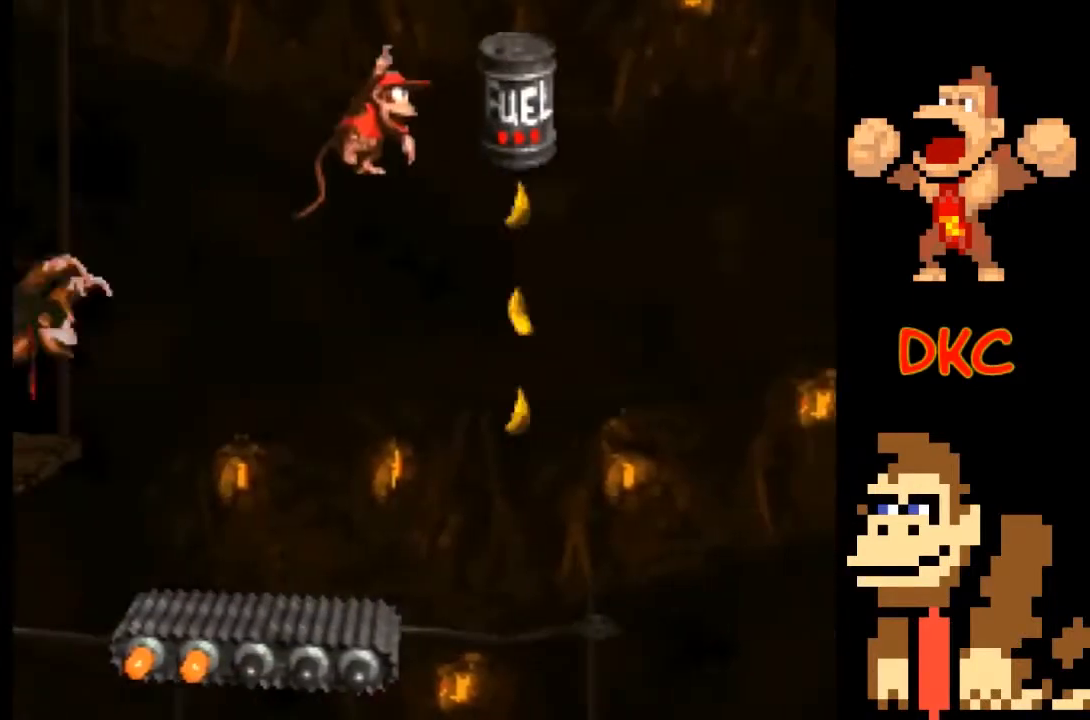
{"buttons": ["A", "X"], "left_stick": "right", "right_stick": "center", "events": [[100, "left_stick", "up-left"], [200, "left_stick", "left"], [267, "A", "up"], [433, "A", "down"], [433, "left_stick", "right"]]}
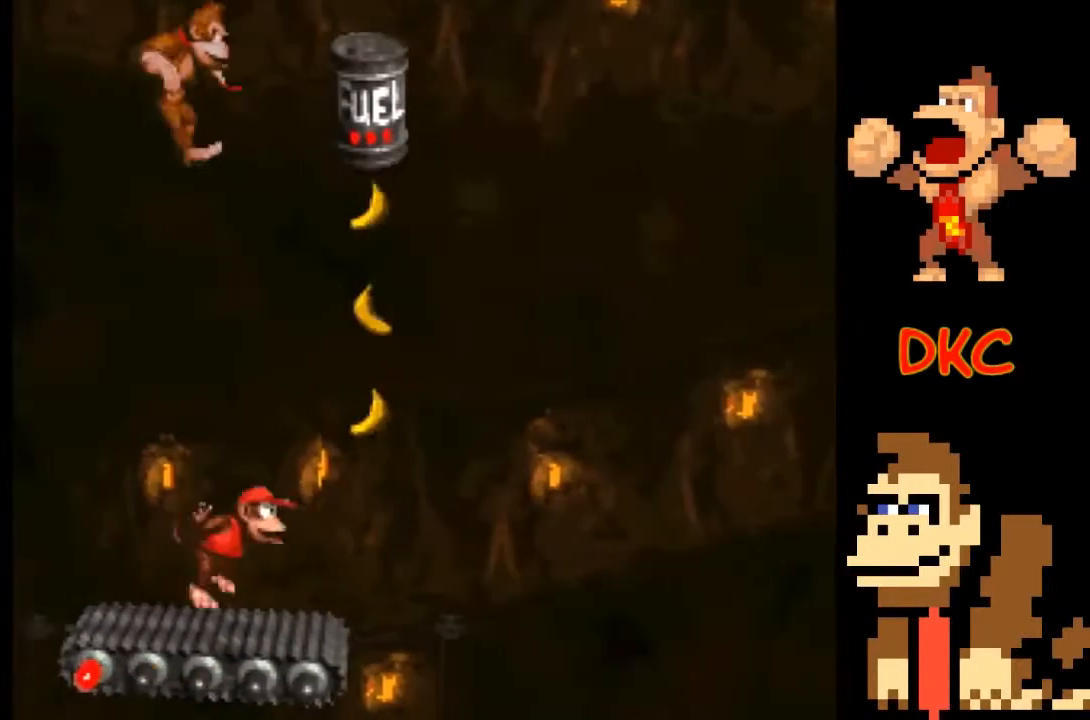
{"buttons": ["A", "X"], "left_stick": "up-right", "right_stick": "center", "events": [[300, "left_stick", "left"], [433, "left_stick", "up-right"]]}
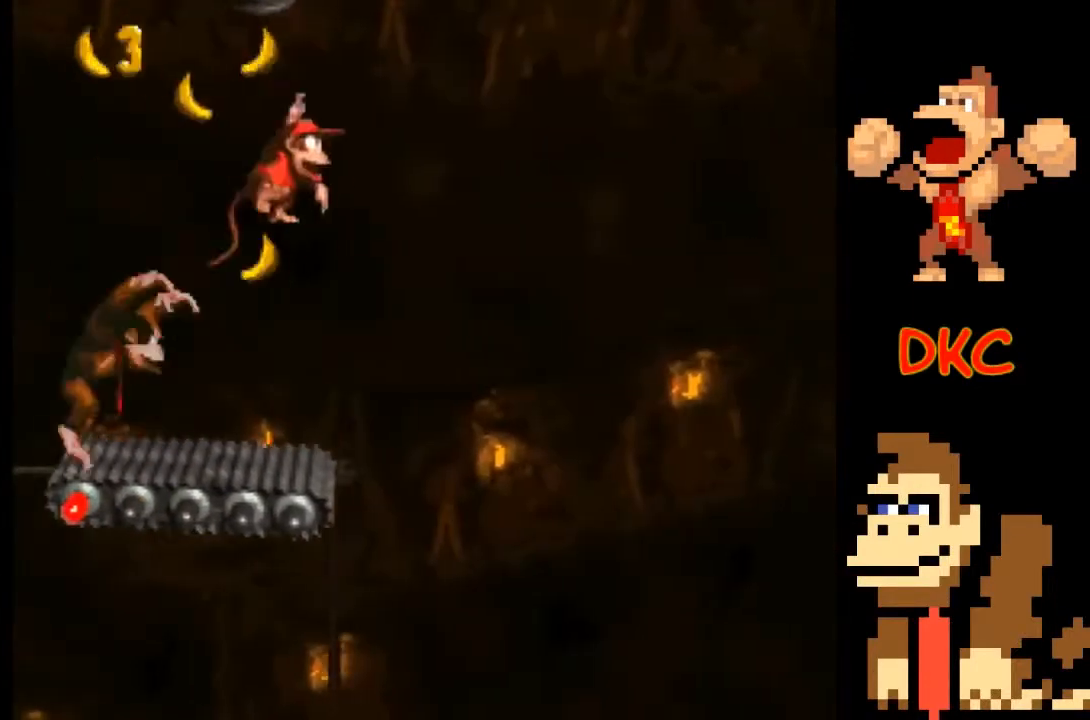
{"buttons": ["X"], "left_stick": "center", "right_stick": "center", "events": [[67, "A", "up"], [67, "left_stick", "up-left"], [233, "left_stick", "center"], [433, "left_stick", "right"], [500, "left_stick", "center"]]}
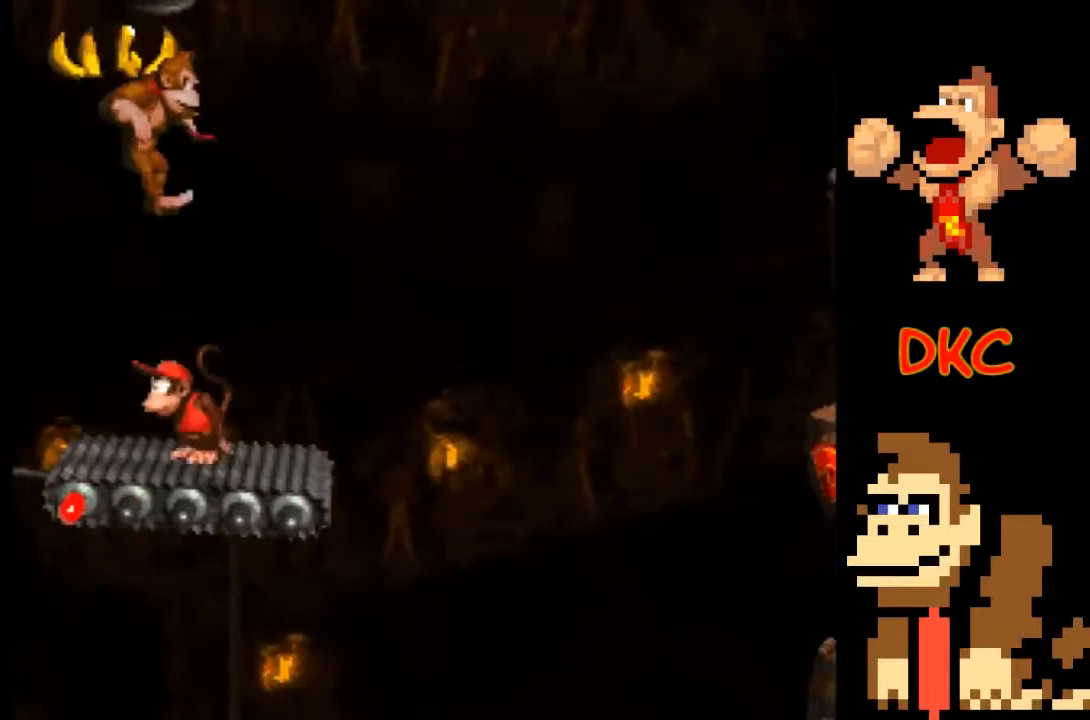
{"buttons": ["X"], "left_stick": "center", "right_stick": "center", "events": []}
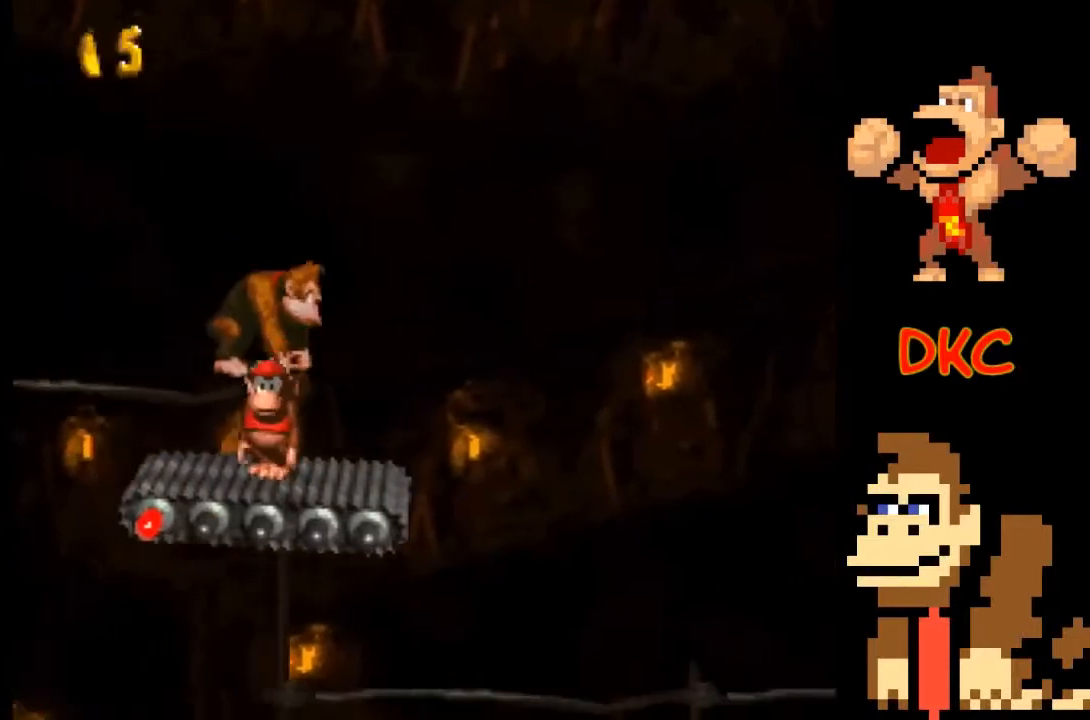
{"buttons": ["A", "X"], "left_stick": "right", "right_stick": "center", "events": [[67, "left_stick", "right"], [300, "A", "down"]]}
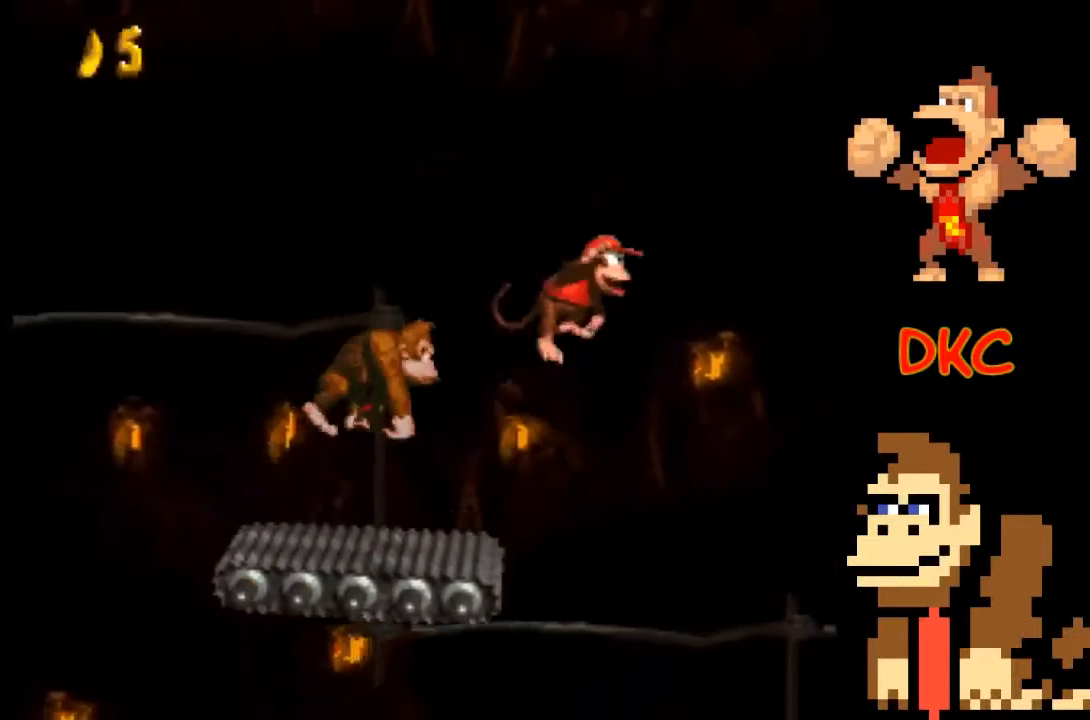
{"buttons": ["A", "X"], "left_stick": "right", "right_stick": "center", "events": []}
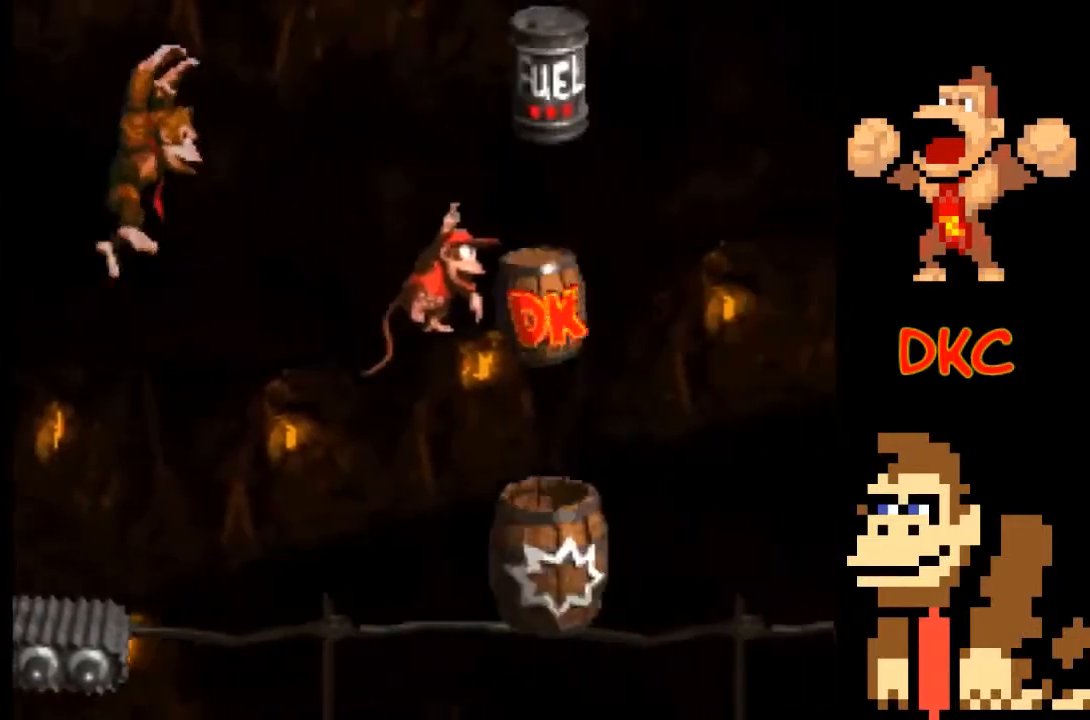
{"buttons": ["X"], "left_stick": "center", "right_stick": "center", "events": [[267, "left_stick", "center"], [300, "A", "up"], [333, "left_stick", "left"], [467, "left_stick", "center"]]}